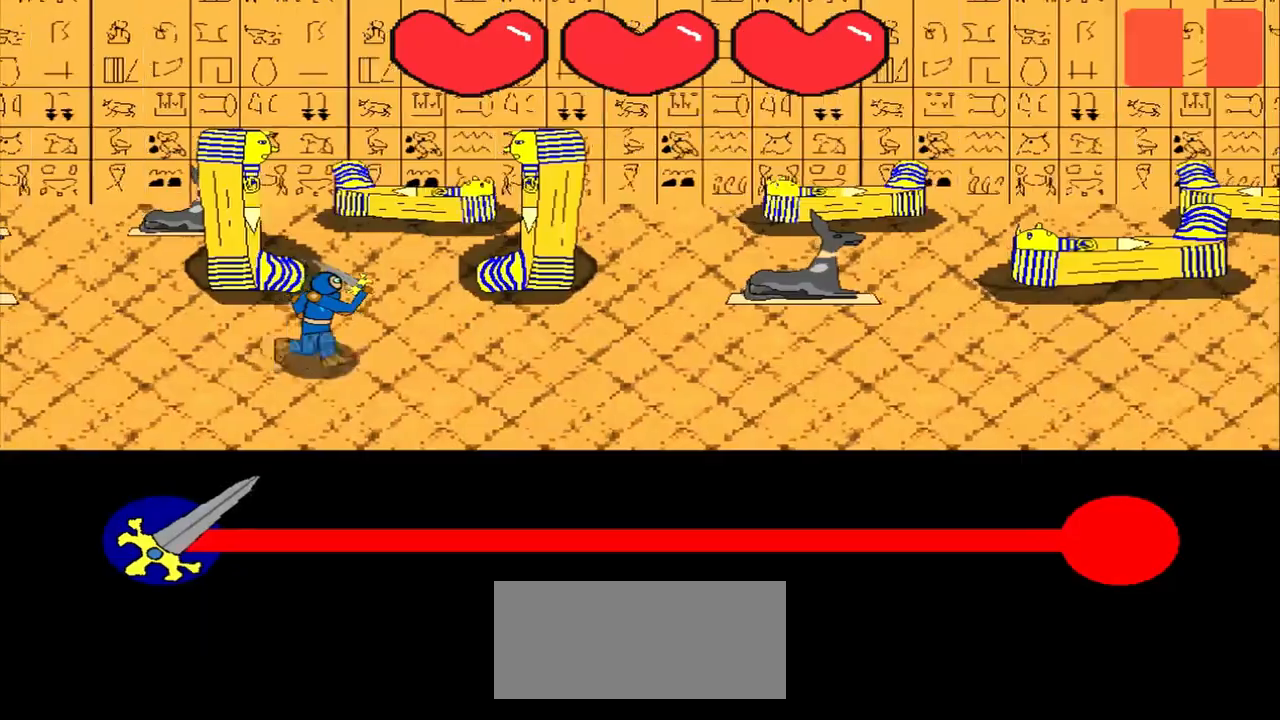
Gameplay with a controller (PlayStation layout); each line is a JSON object with the inputs held at the frame after it. "events" lists button and stick changes between this image and that frame as [ms after this image, input, new state], when the widget could be followed in between. Not read: L3 R3 right_stick.
{"buttons": [], "left_stick": "center", "events": []}
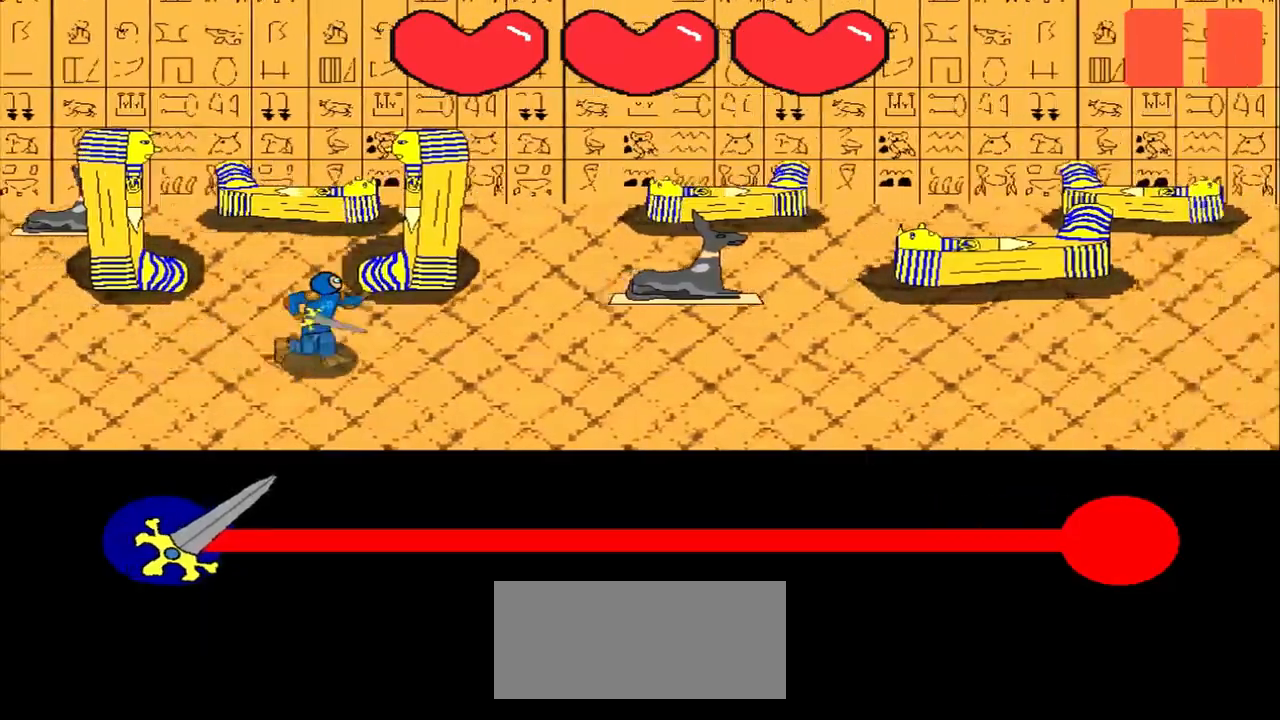
{"buttons": [], "left_stick": "center", "events": []}
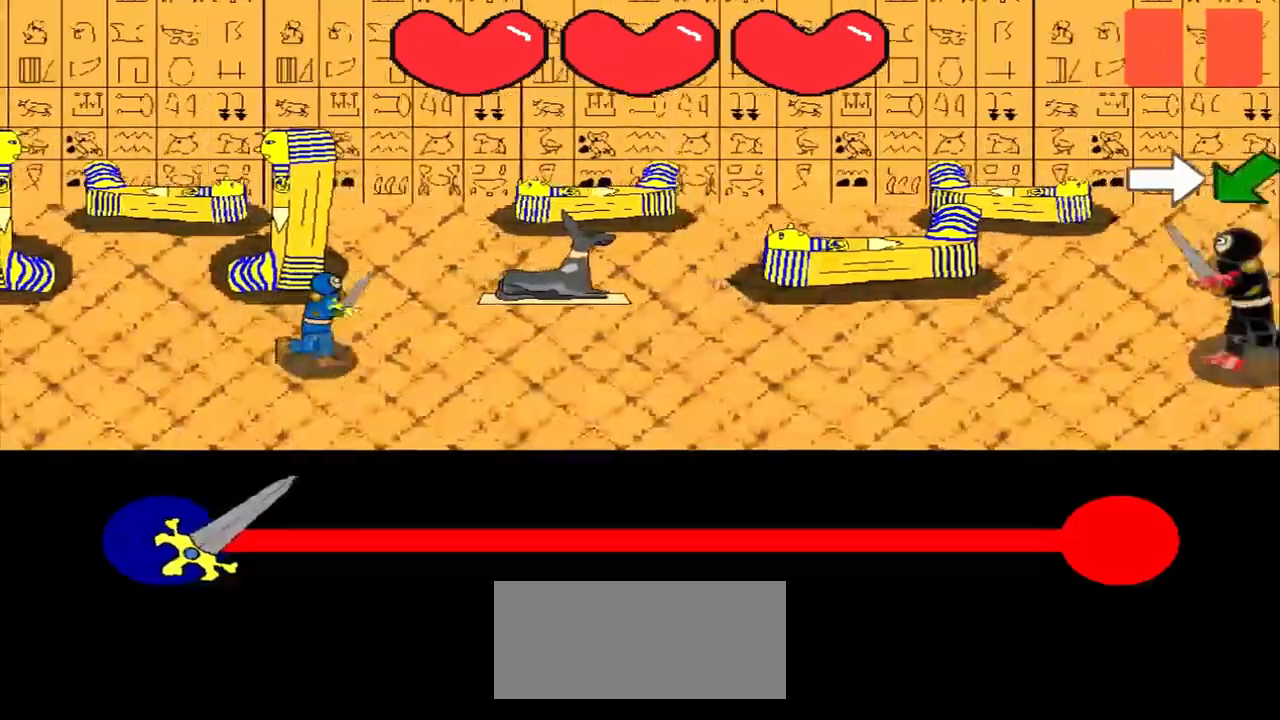
{"buttons": [], "left_stick": "center", "events": []}
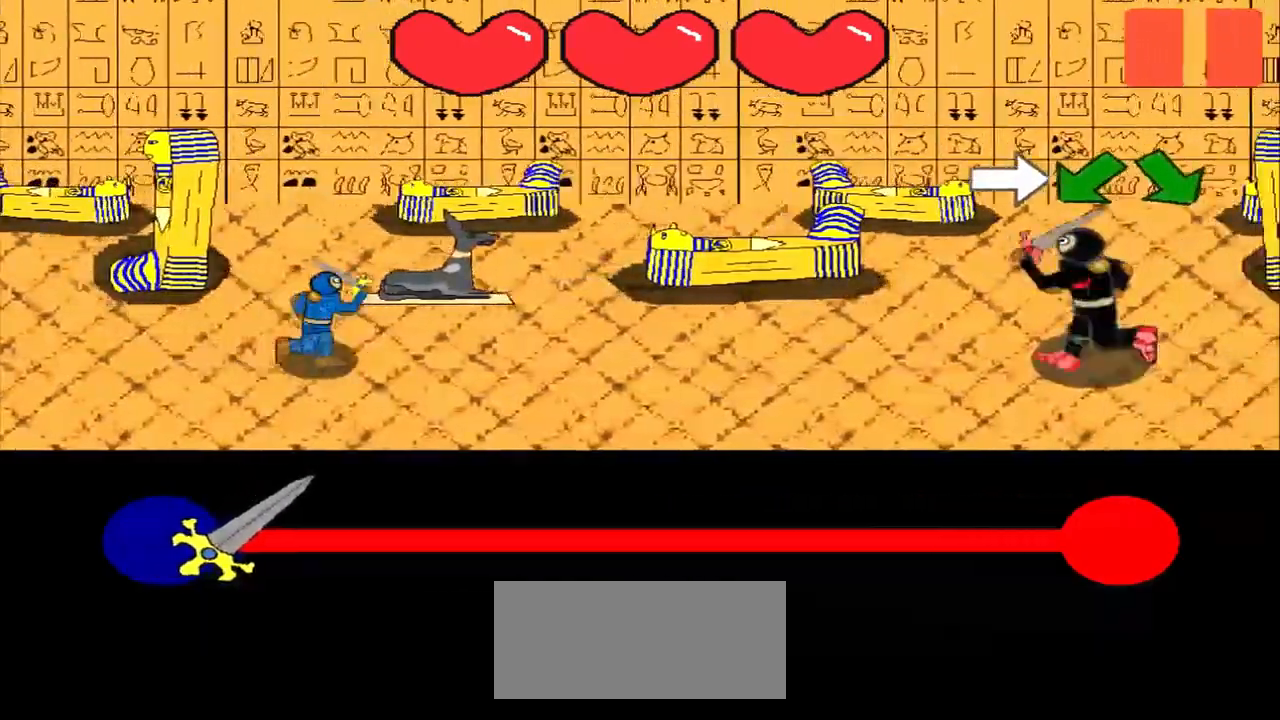
{"buttons": [], "left_stick": "center", "events": [[292, "left_stick", "right"], [458, "left_stick", "center"]]}
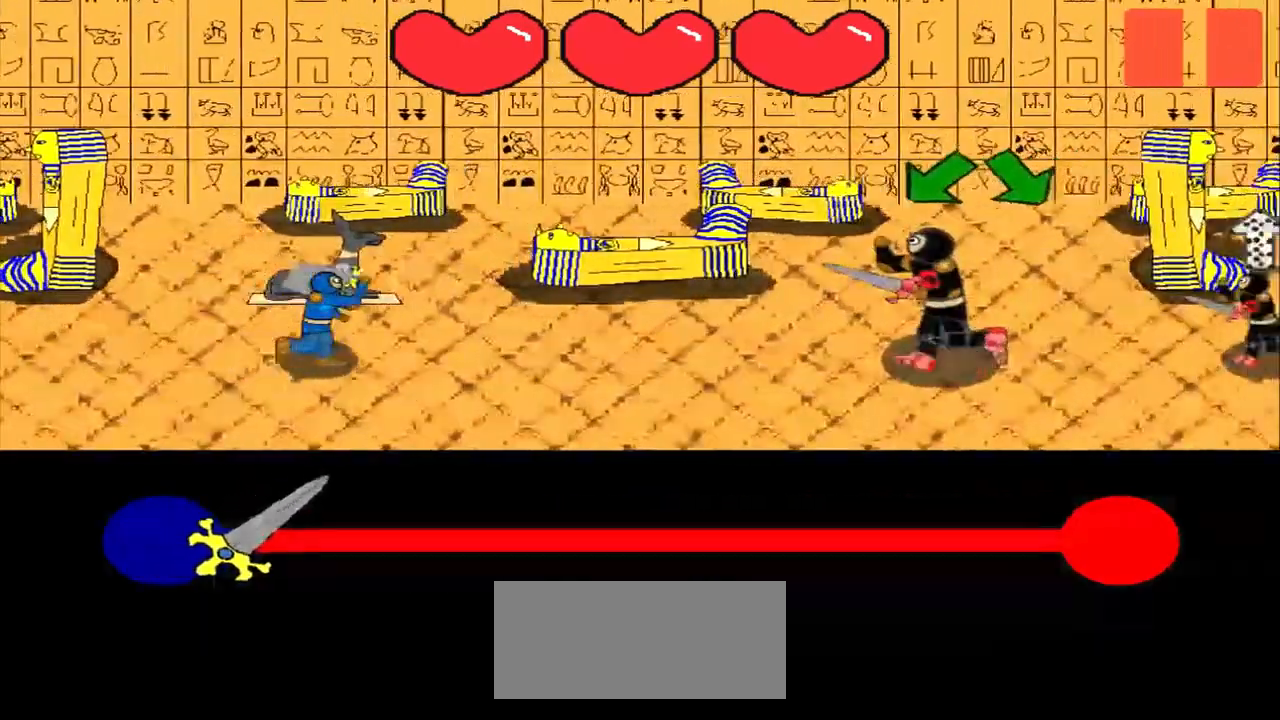
{"buttons": [], "left_stick": "down-left", "events": [[83, "left_stick", "down-left"], [250, "left_stick", "center"], [375, "left_stick", "down-left"]]}
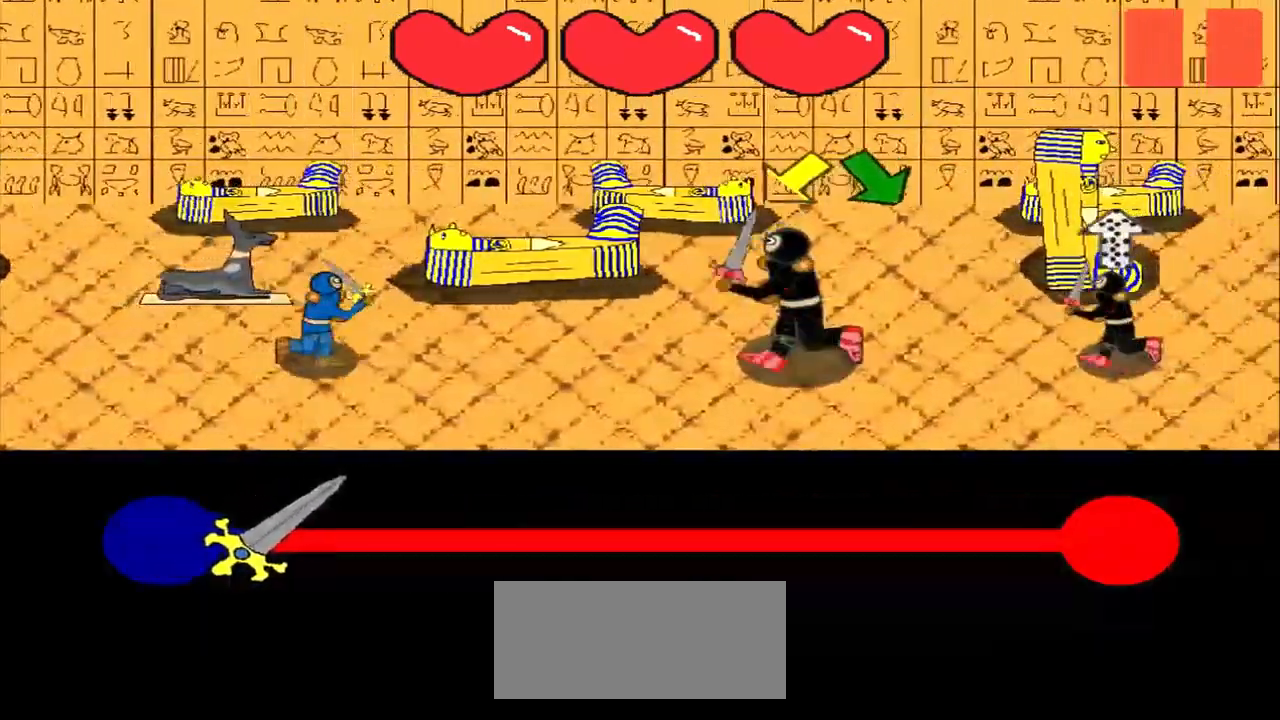
{"buttons": [], "left_stick": "down-right", "events": [[42, "left_stick", "center"], [167, "left_stick", "down-left"], [292, "left_stick", "center"], [458, "left_stick", "down-right"]]}
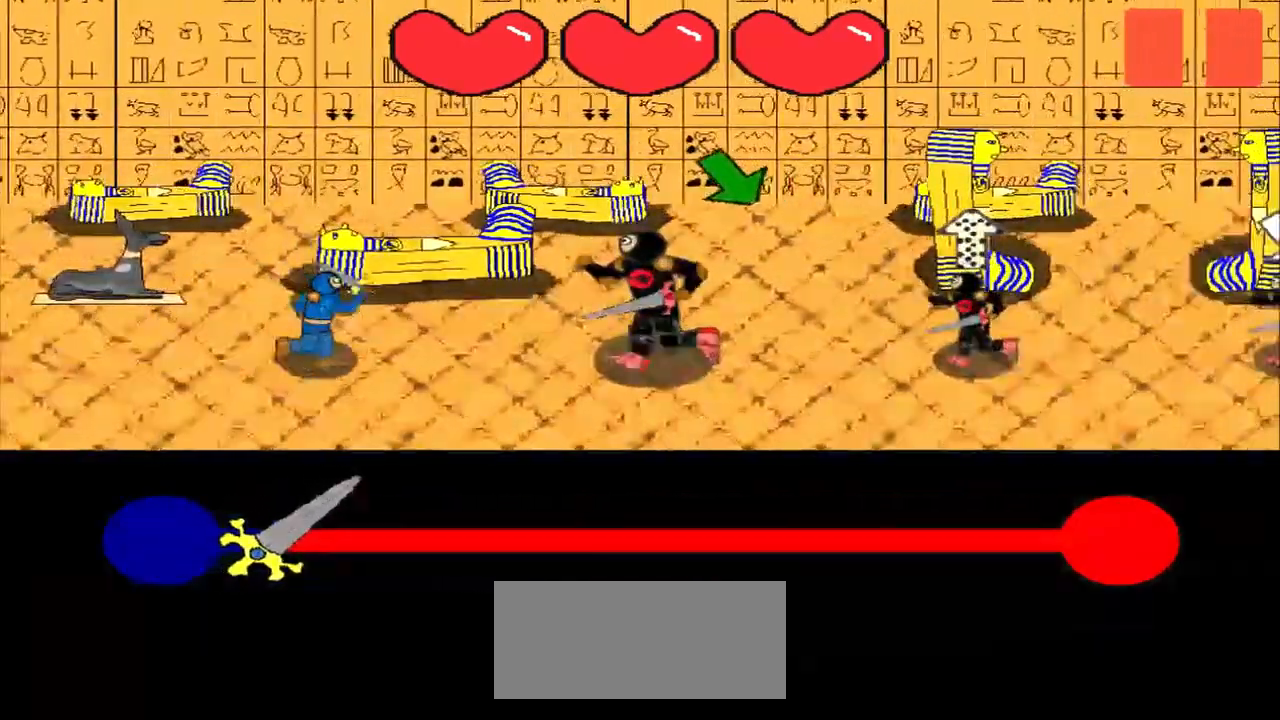
{"buttons": [], "left_stick": "center", "events": [[125, "left_stick", "center"], [292, "left_stick", "down-right"], [417, "left_stick", "center"]]}
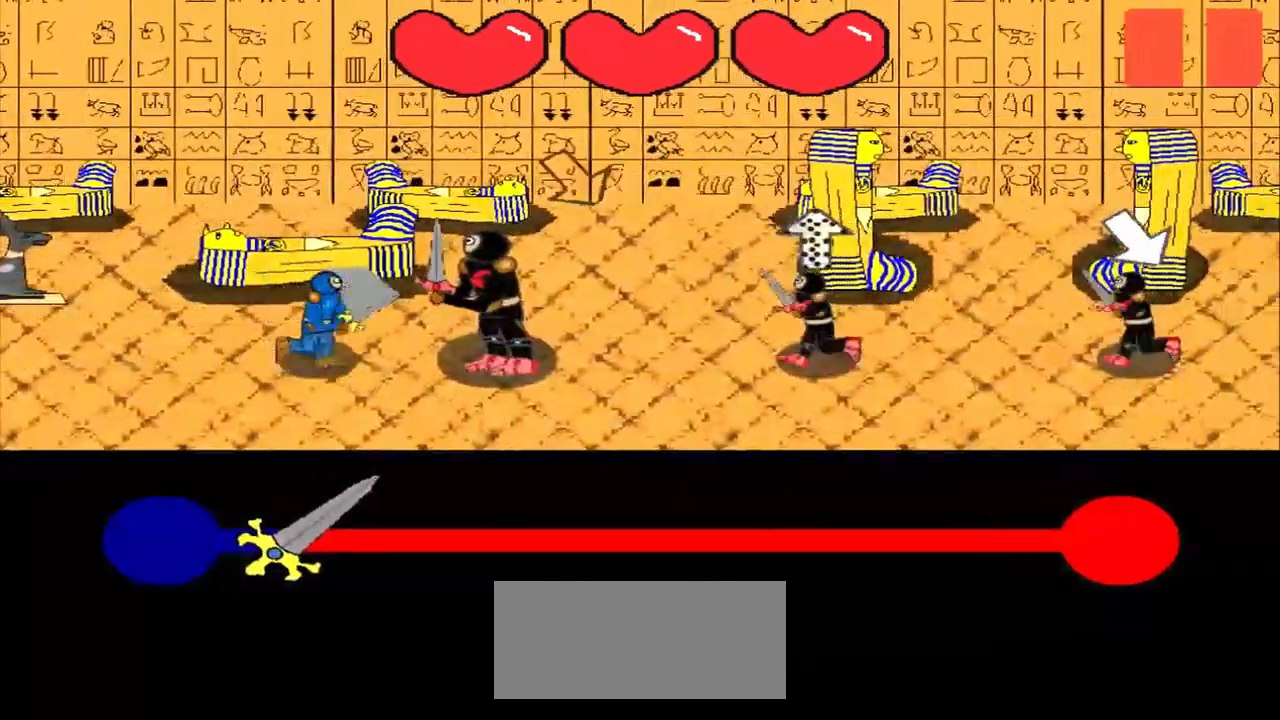
{"buttons": [], "left_stick": "center", "events": []}
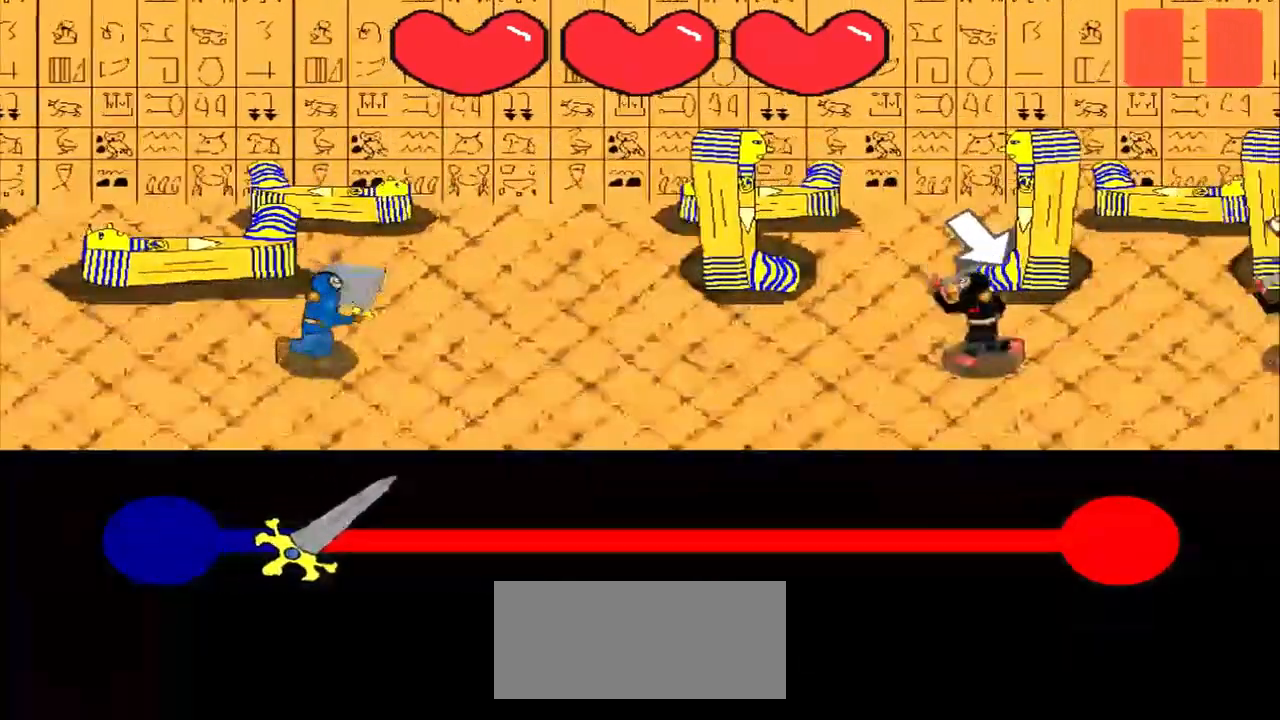
{"buttons": [], "left_stick": "center", "events": []}
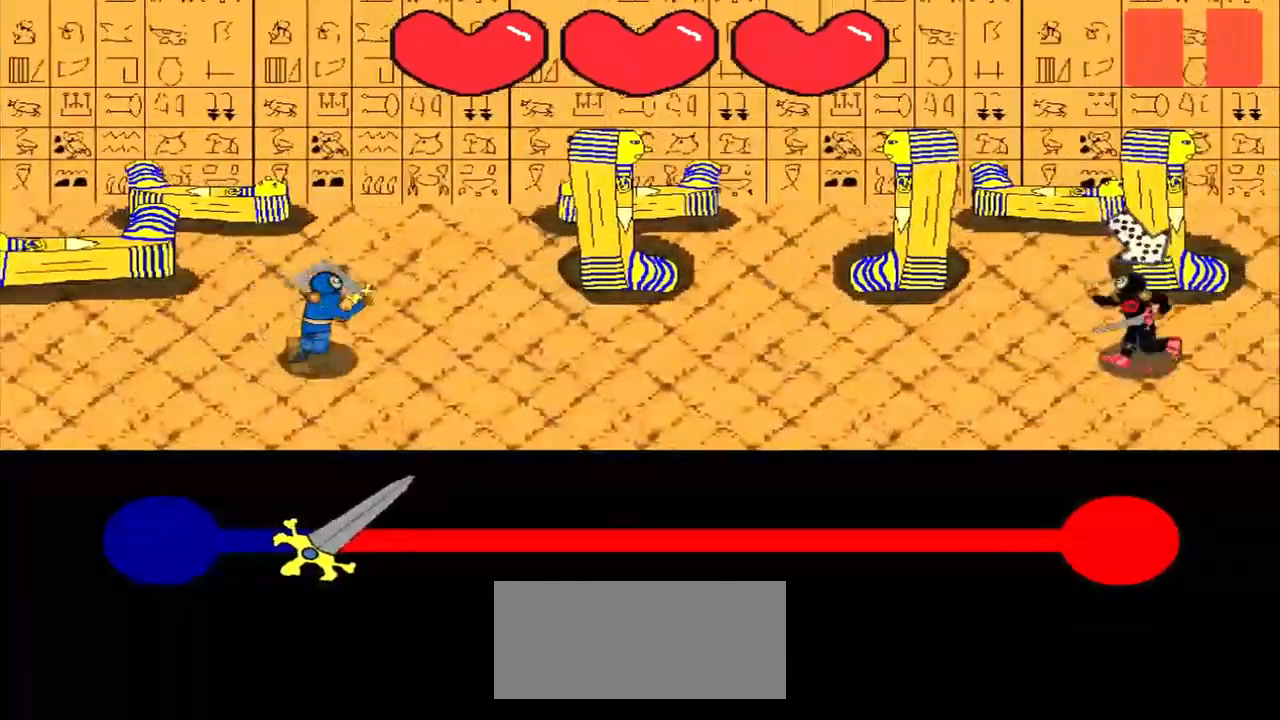
{"buttons": [], "left_stick": "up-left", "events": [[458, "left_stick", "up-left"]]}
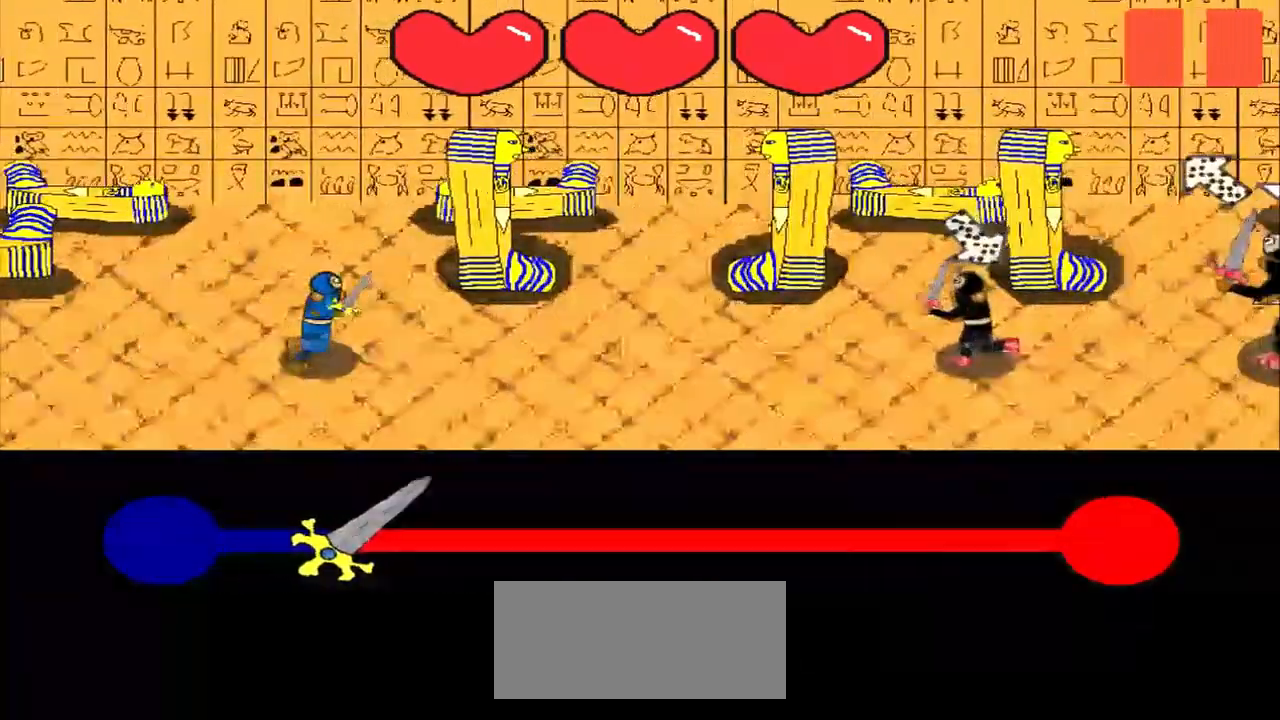
{"buttons": [], "left_stick": "center", "events": [[125, "left_stick", "center"]]}
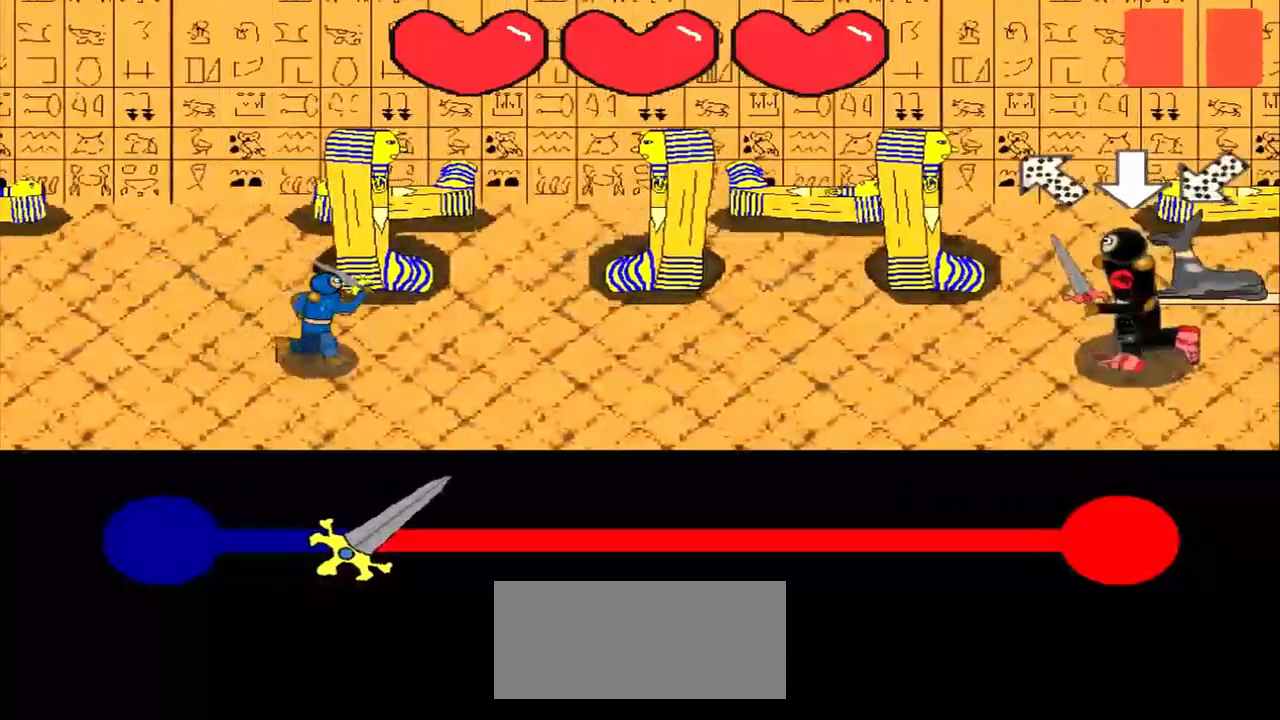
{"buttons": [], "left_stick": "center", "events": [[375, "left_stick", "down-right"], [500, "left_stick", "center"]]}
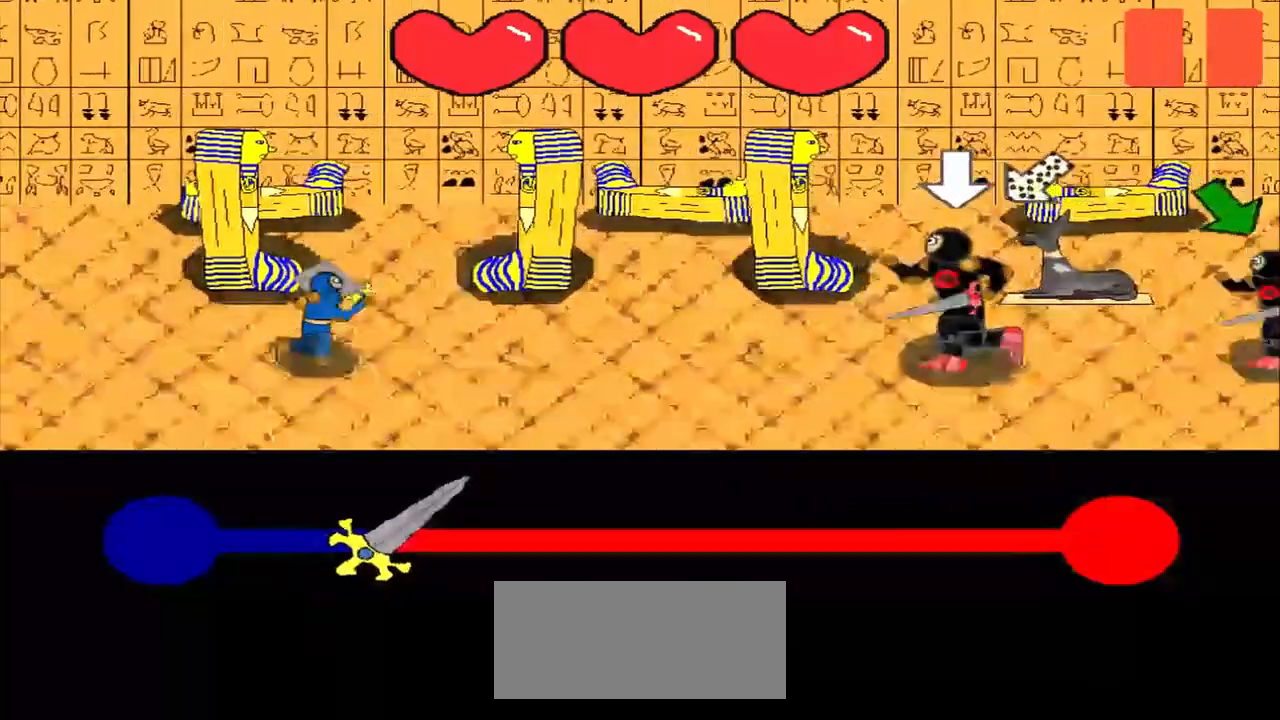
{"buttons": [], "left_stick": "up-right", "events": [[417, "left_stick", "up-right"]]}
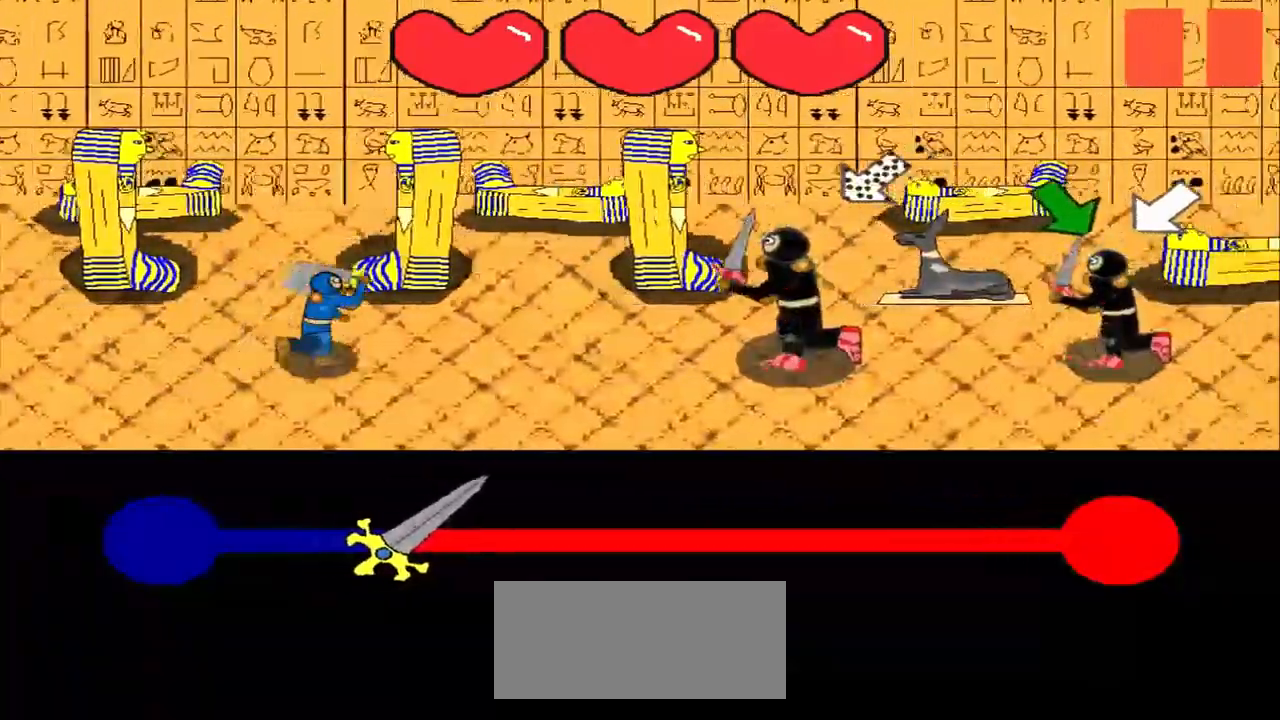
{"buttons": [], "left_stick": "down-right", "events": [[83, "left_stick", "center"], [458, "left_stick", "down-right"]]}
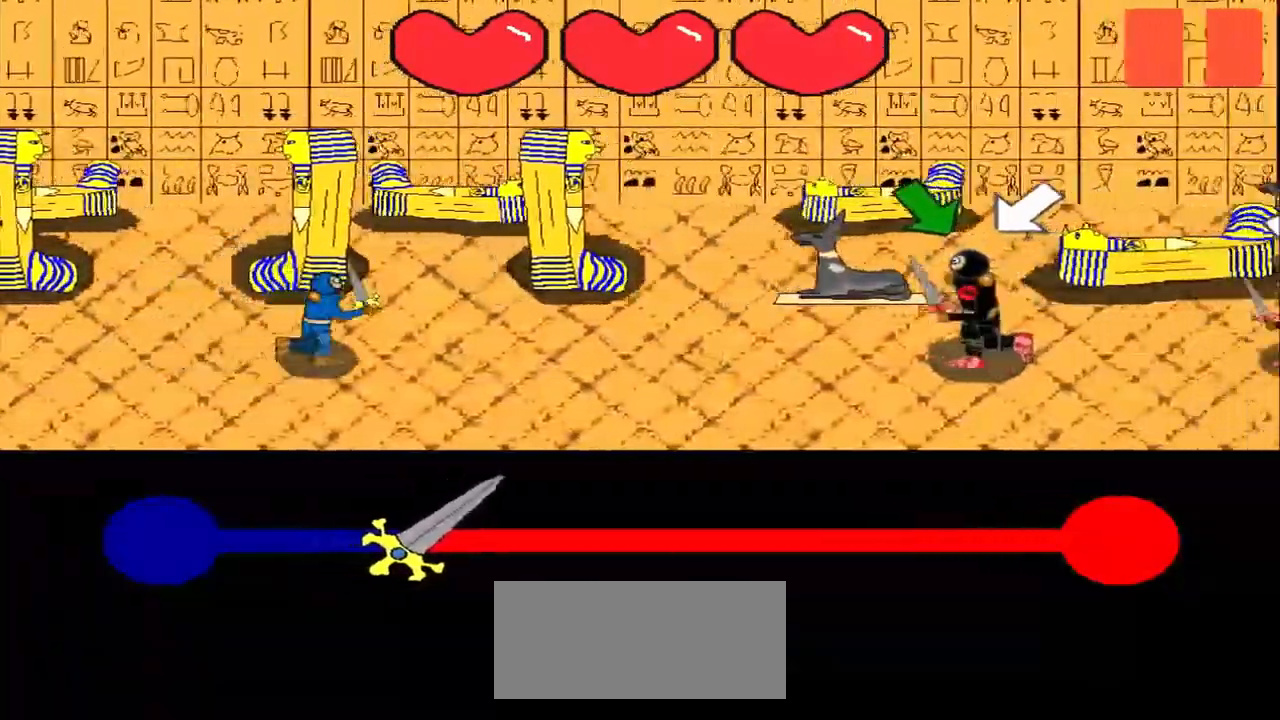
{"buttons": [], "left_stick": "center", "events": [[125, "left_stick", "center"], [292, "left_stick", "down-right"], [417, "left_stick", "center"]]}
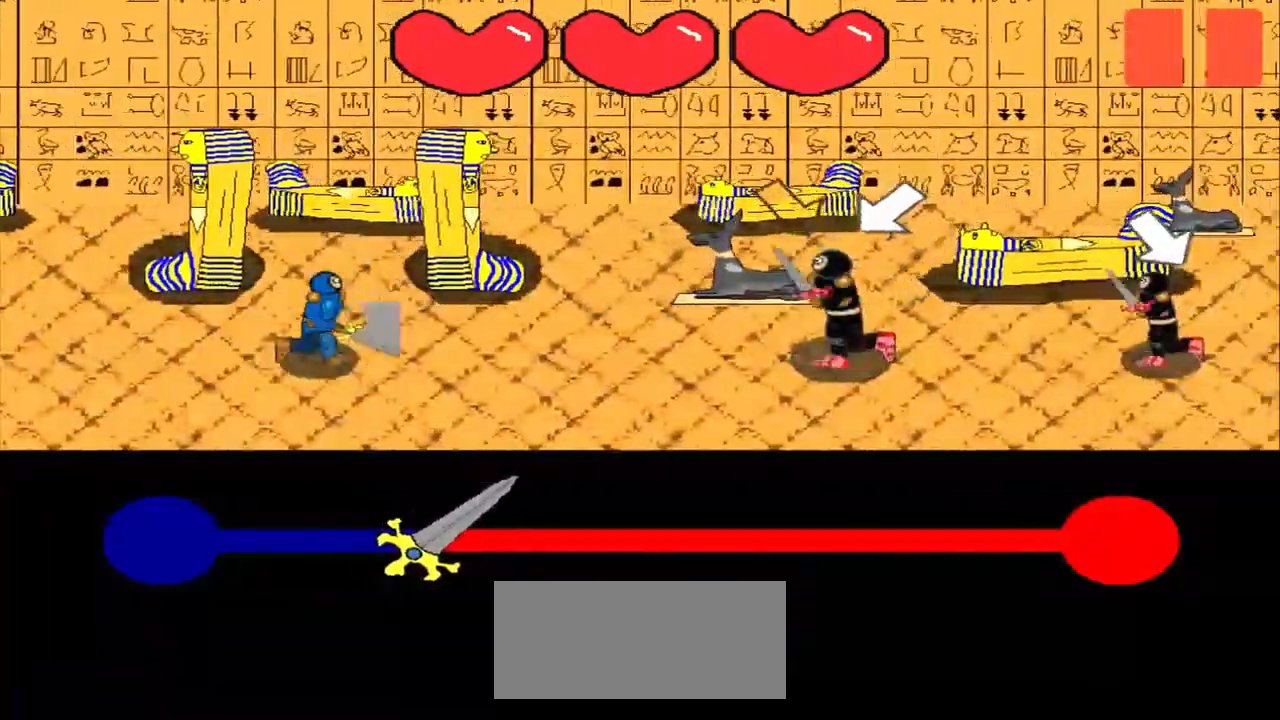
{"buttons": [], "left_stick": "center", "events": [[83, "left_stick", "down-right"], [208, "left_stick", "center"], [333, "left_stick", "down-left"], [458, "left_stick", "center"]]}
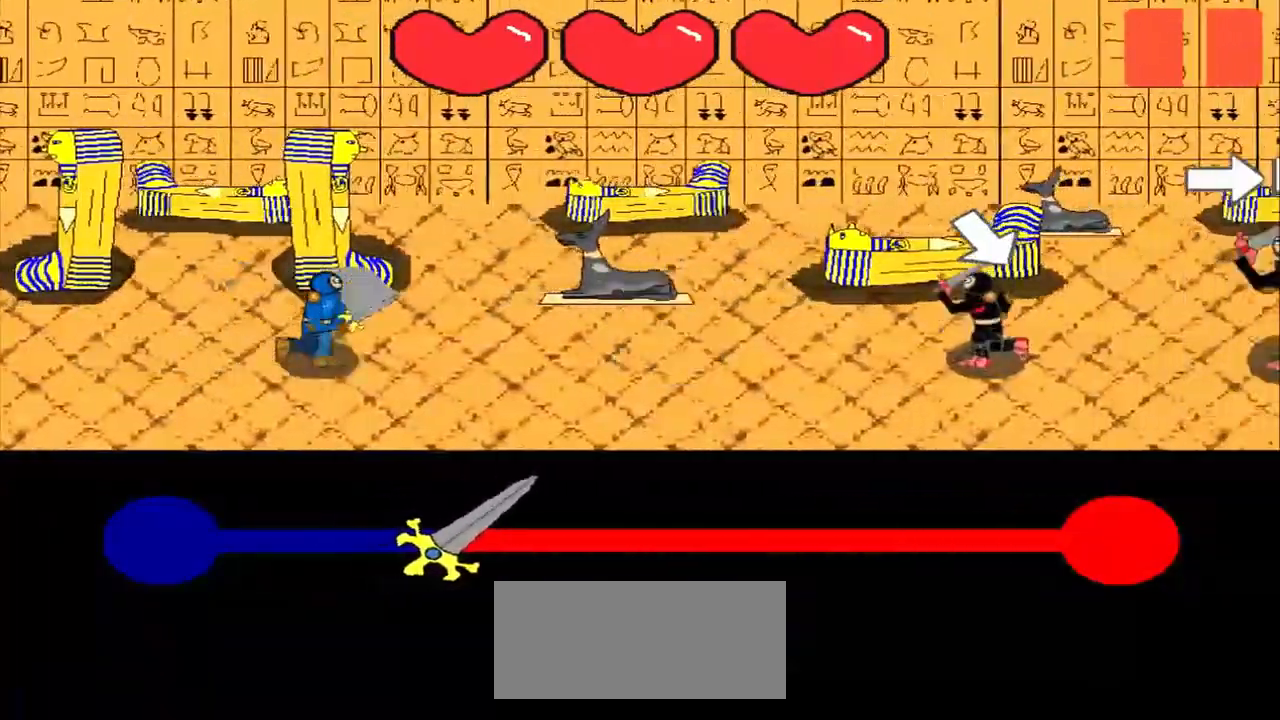
{"buttons": [], "left_stick": "center", "events": [[83, "left_stick", "down-right"], [208, "left_stick", "center"]]}
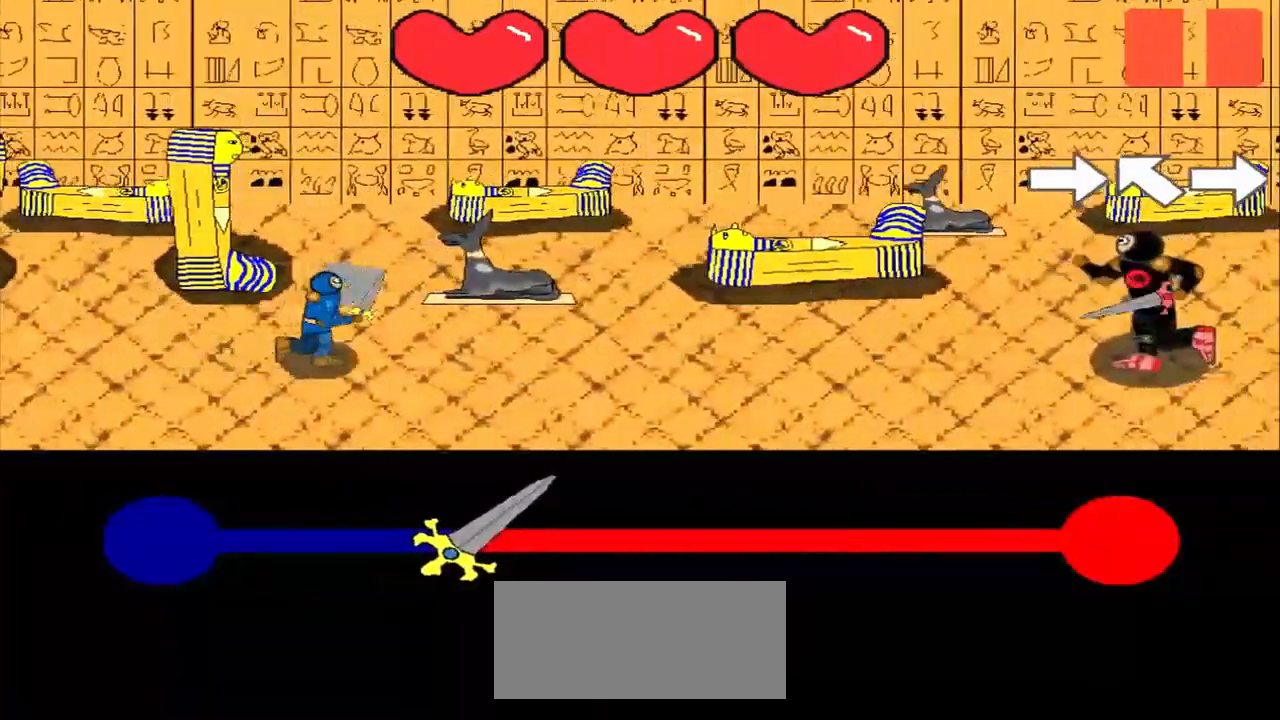
{"buttons": [], "left_stick": "right", "events": [[500, "left_stick", "right"]]}
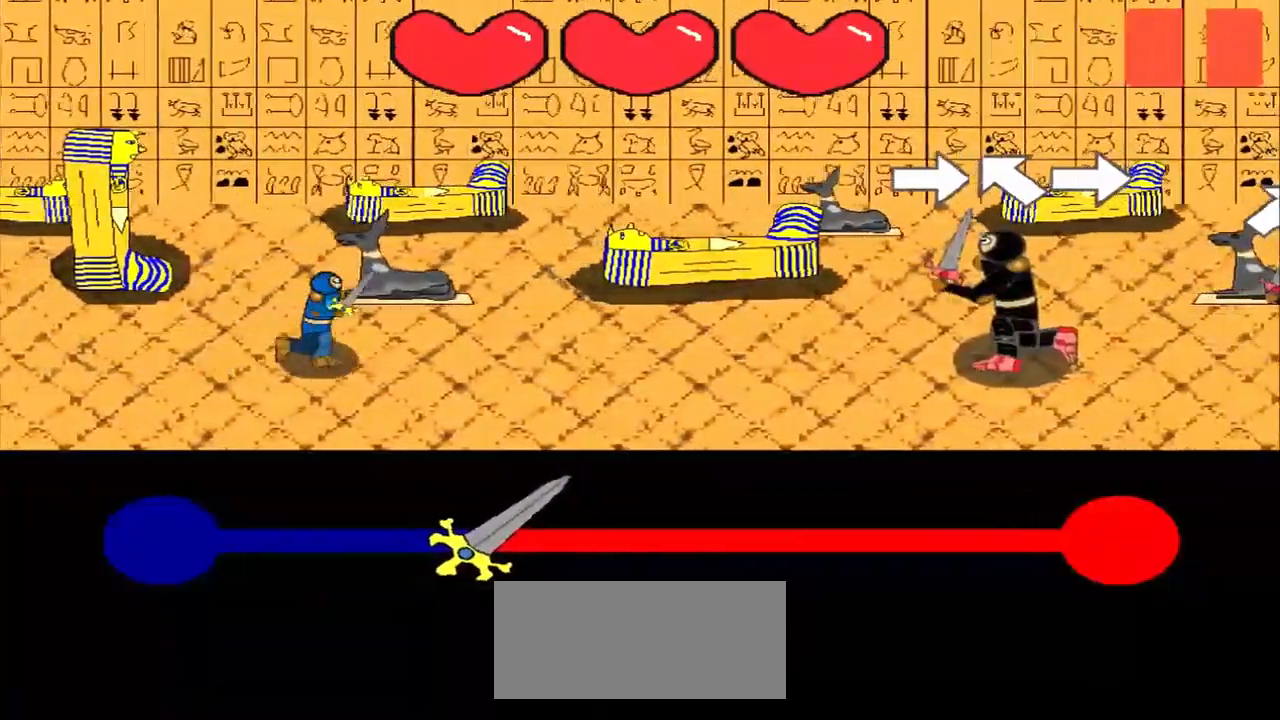
{"buttons": [], "left_stick": "center", "events": [[208, "left_stick", "center"], [333, "left_stick", "up-left"], [458, "left_stick", "center"]]}
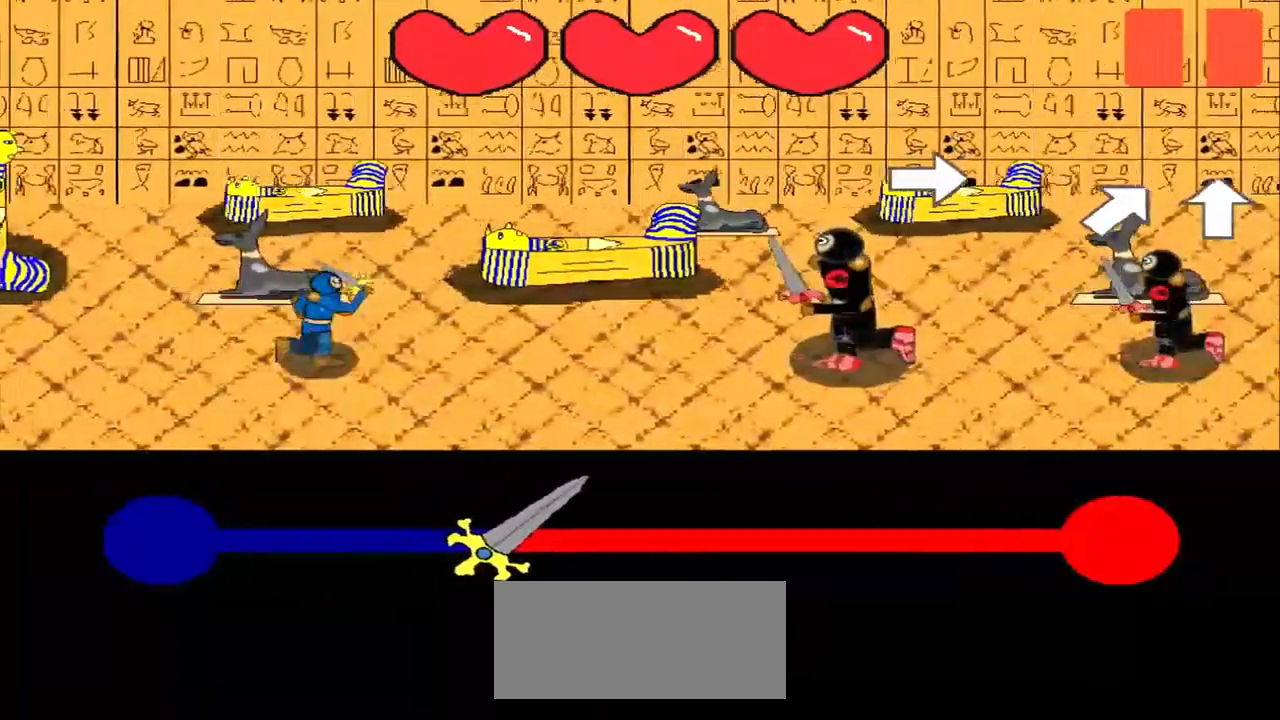
{"buttons": [], "left_stick": "up-right", "events": [[83, "left_stick", "right"], [208, "left_stick", "center"], [500, "left_stick", "up-right"]]}
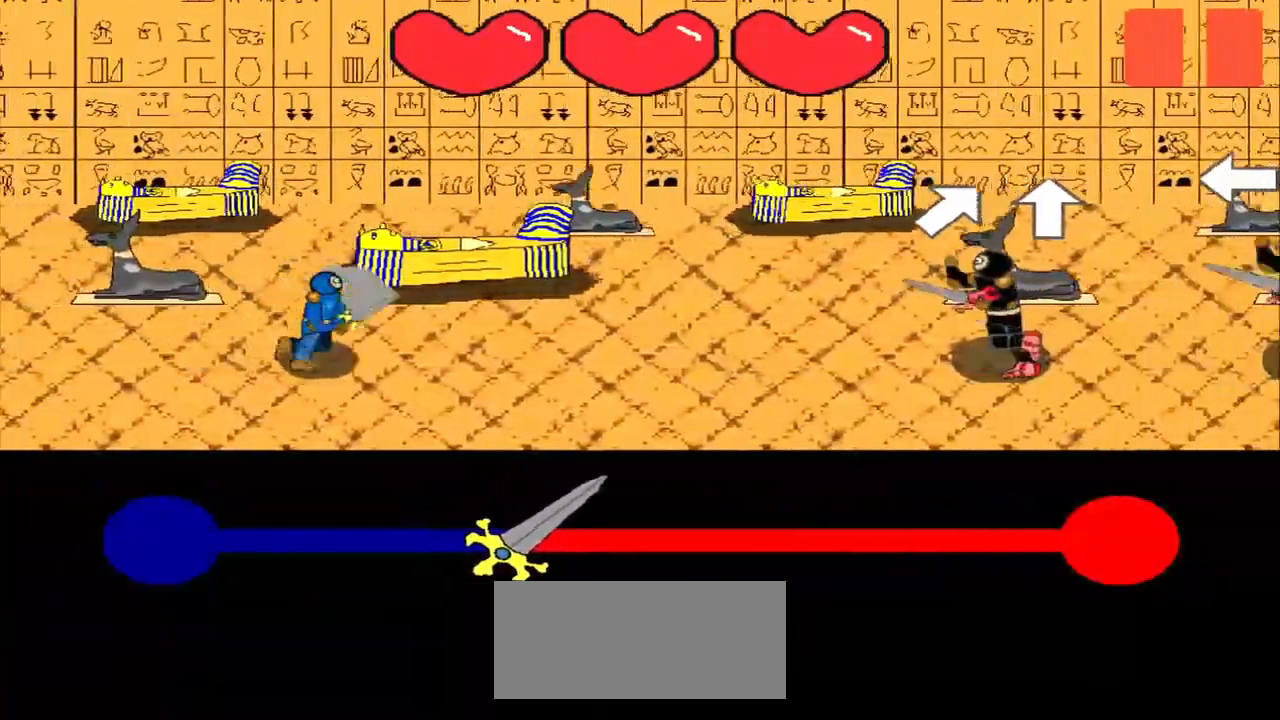
{"buttons": [], "left_stick": "center", "events": [[83, "left_stick", "center"], [250, "left_stick", "up"], [333, "left_stick", "center"]]}
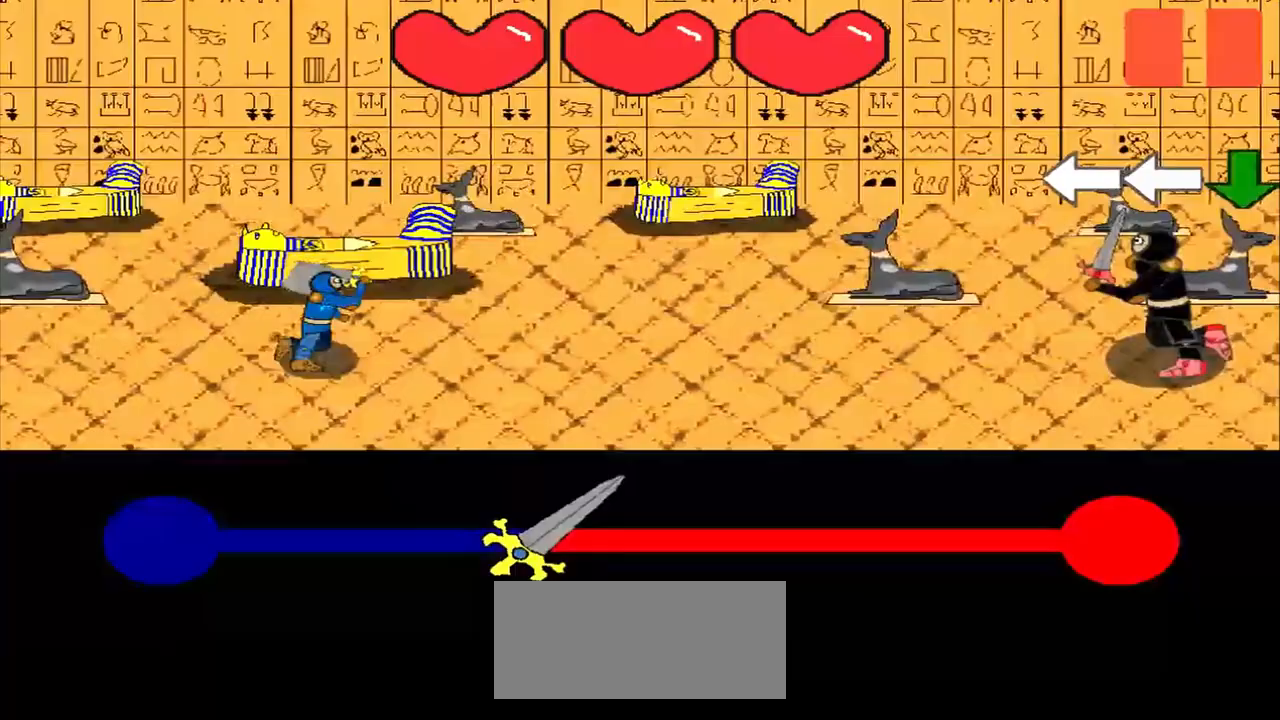
{"buttons": [], "left_stick": "left", "events": [[500, "left_stick", "left"]]}
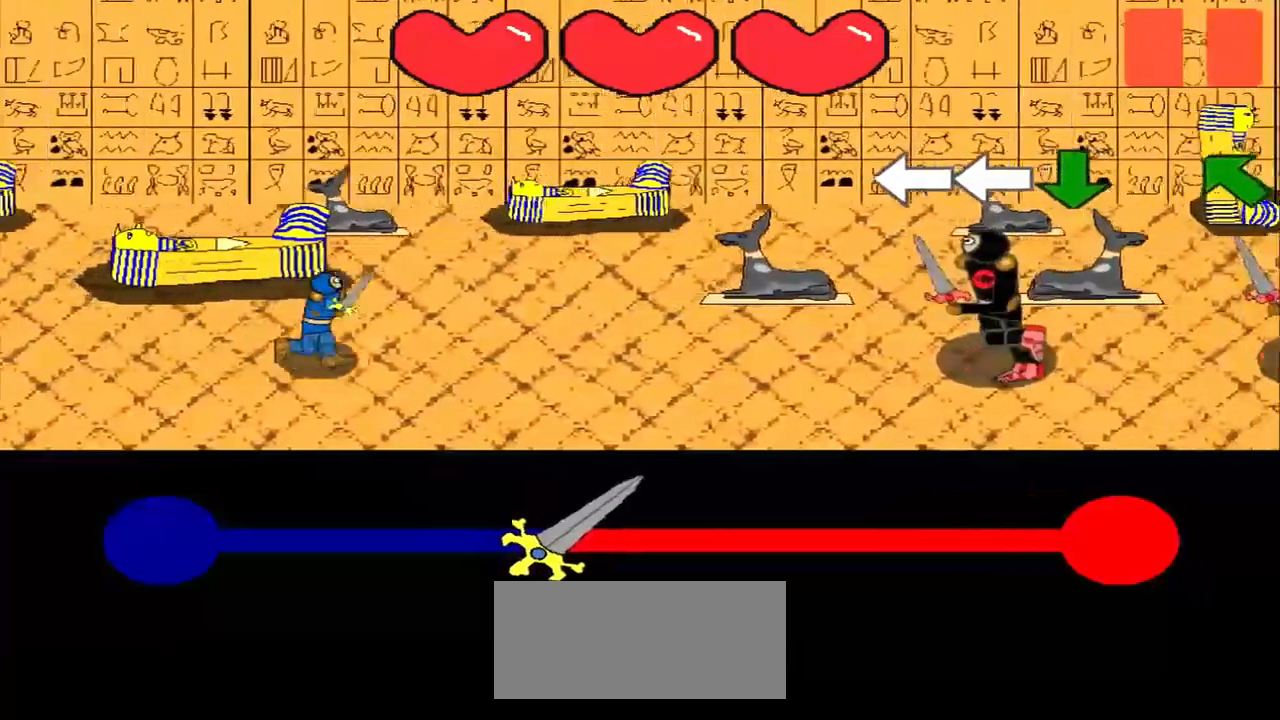
{"buttons": [], "left_stick": "center", "events": [[125, "left_stick", "center"], [250, "left_stick", "left"], [375, "left_stick", "center"]]}
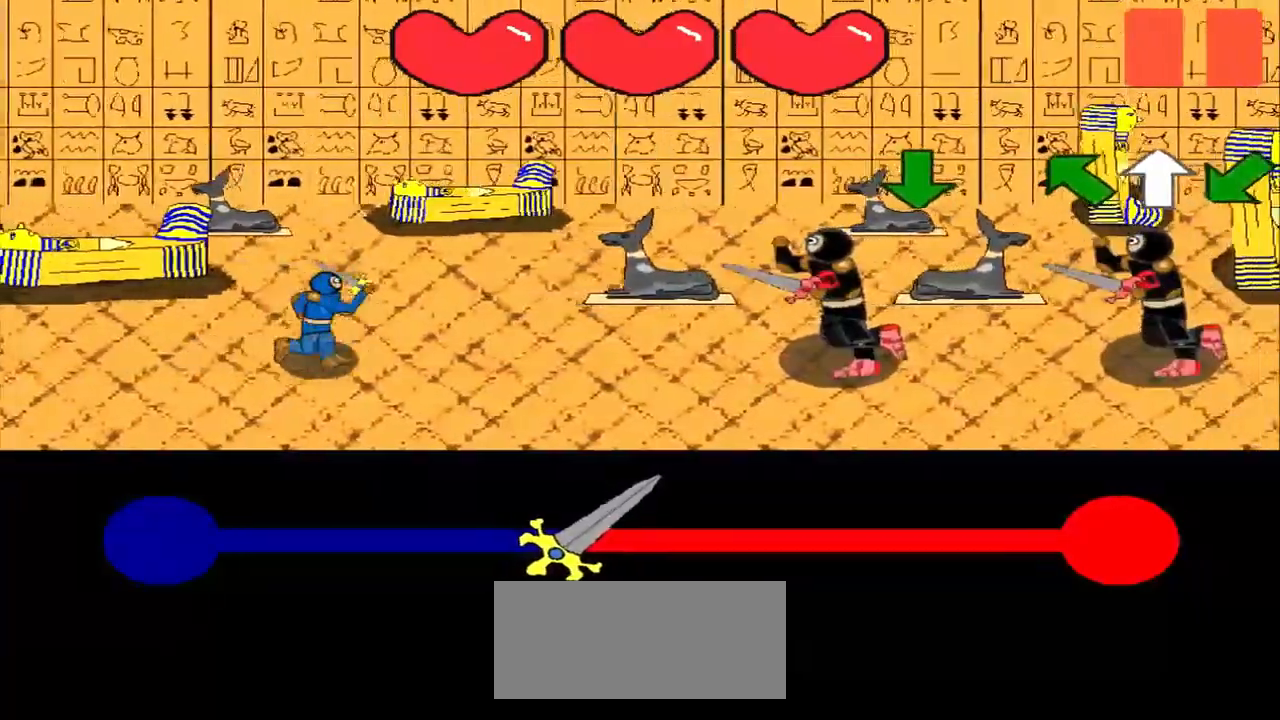
{"buttons": [], "left_stick": "center", "events": []}
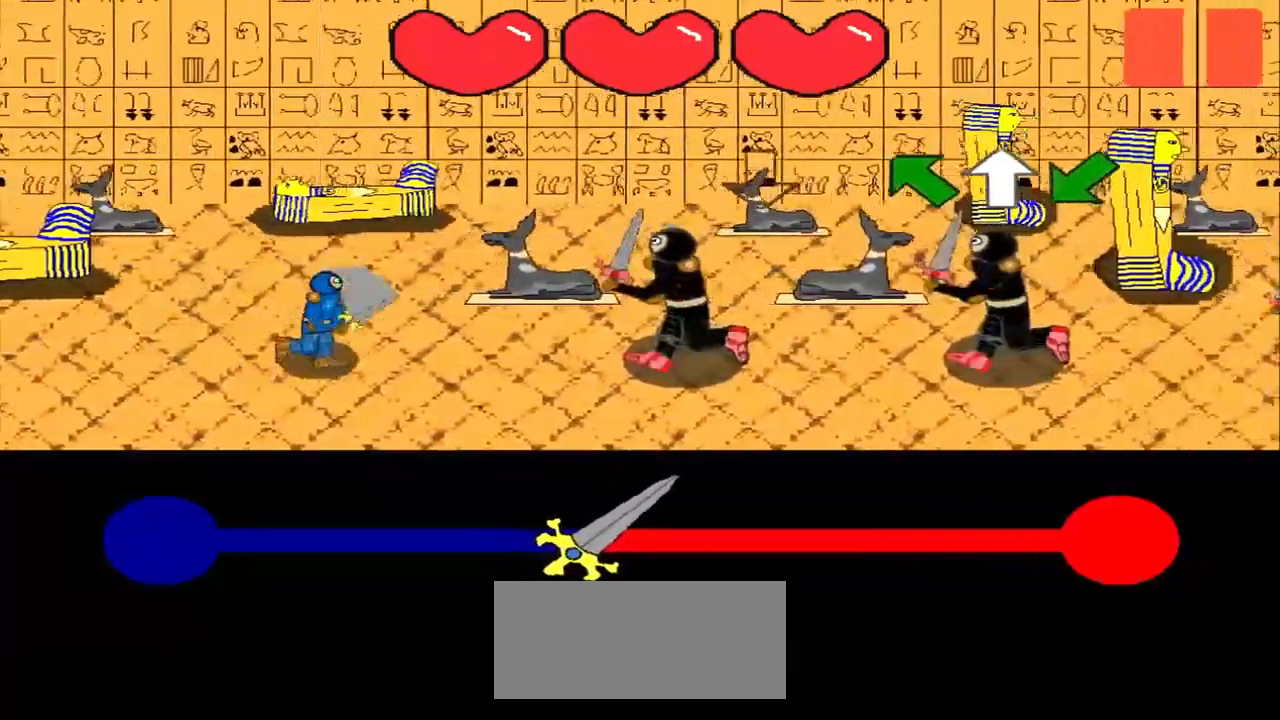
{"buttons": [], "left_stick": "center", "events": [[333, "left_stick", "up-left"], [500, "left_stick", "center"]]}